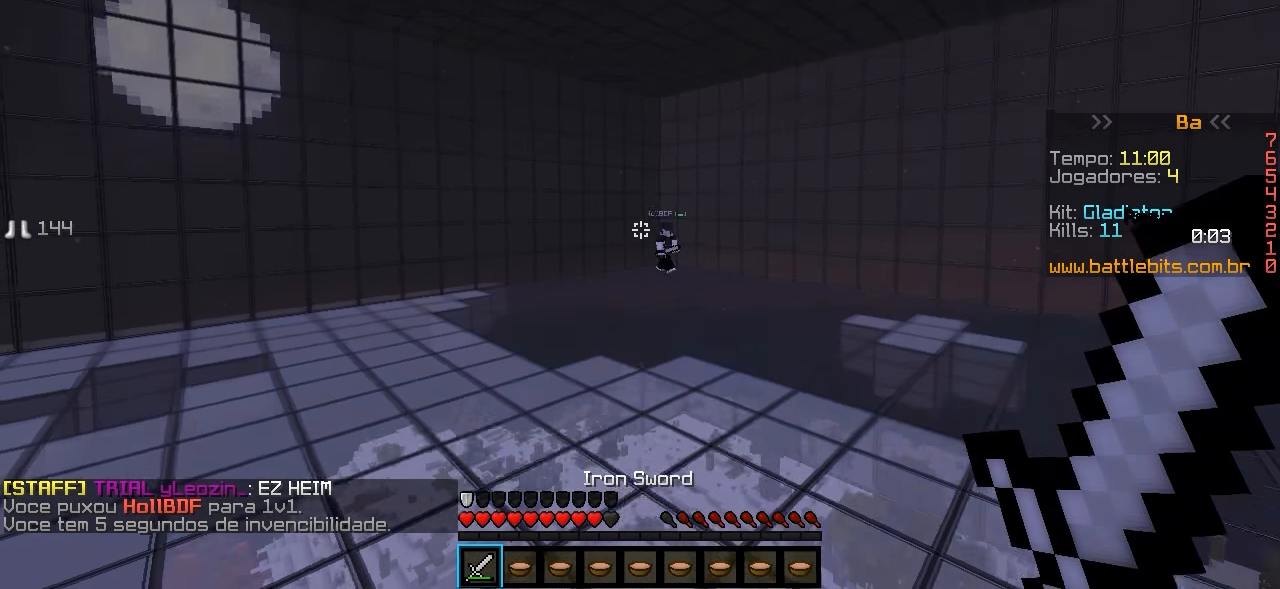
Gameplay with keyboard; each line is a JSON object with the keys held at the frame after it. "events" lists presses ("down") and releases ("up") of "a", "d", "s" and "w" between this image and that frame as [ms after this image, input, new state], when the widget could be followed in between. No other keys are recorded. Mouse input is not recorded.
{"keys": ["w"], "events": []}
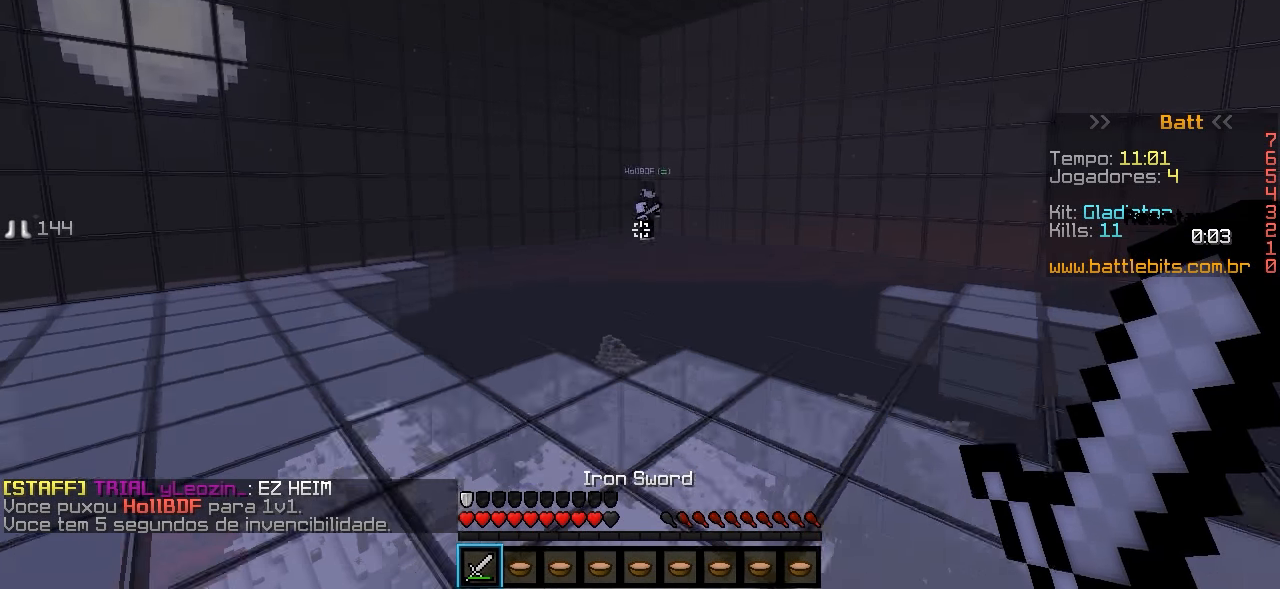
{"keys": ["w"], "events": []}
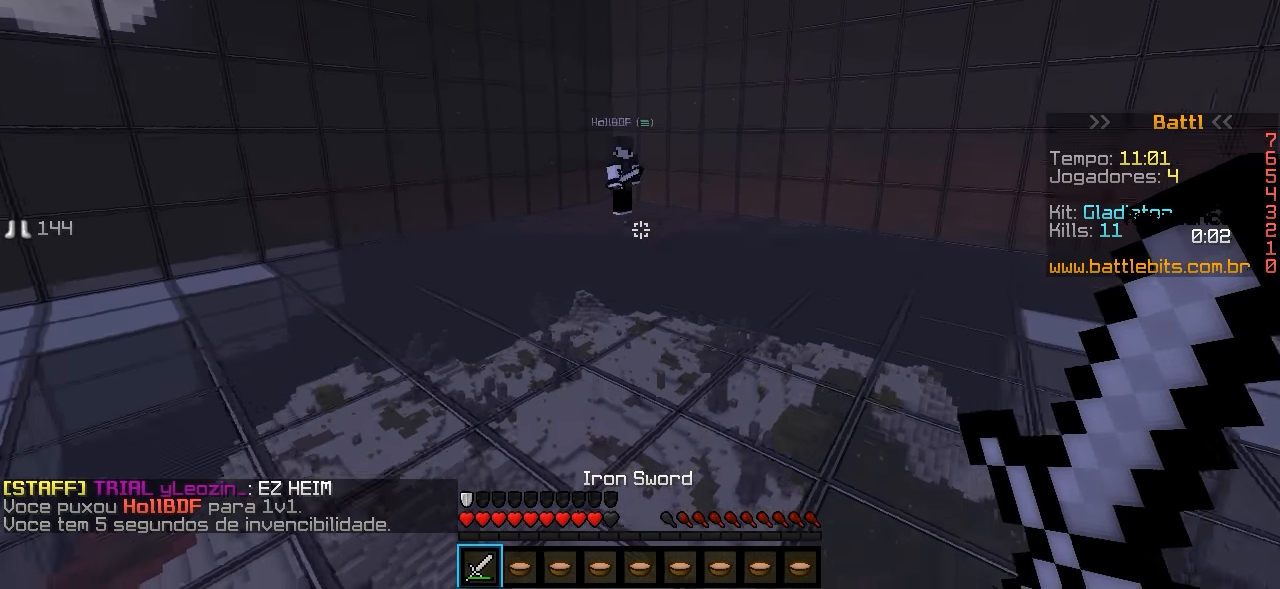
{"keys": ["w"], "events": []}
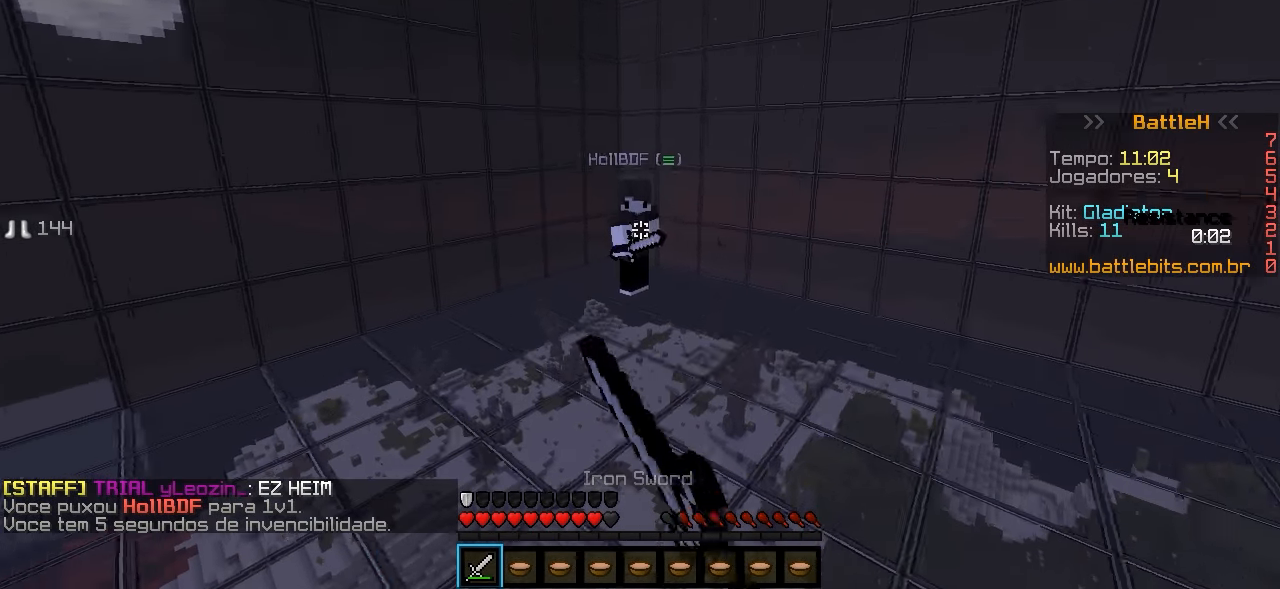
{"keys": ["a", "w"], "events": [[333, "a", "down"]]}
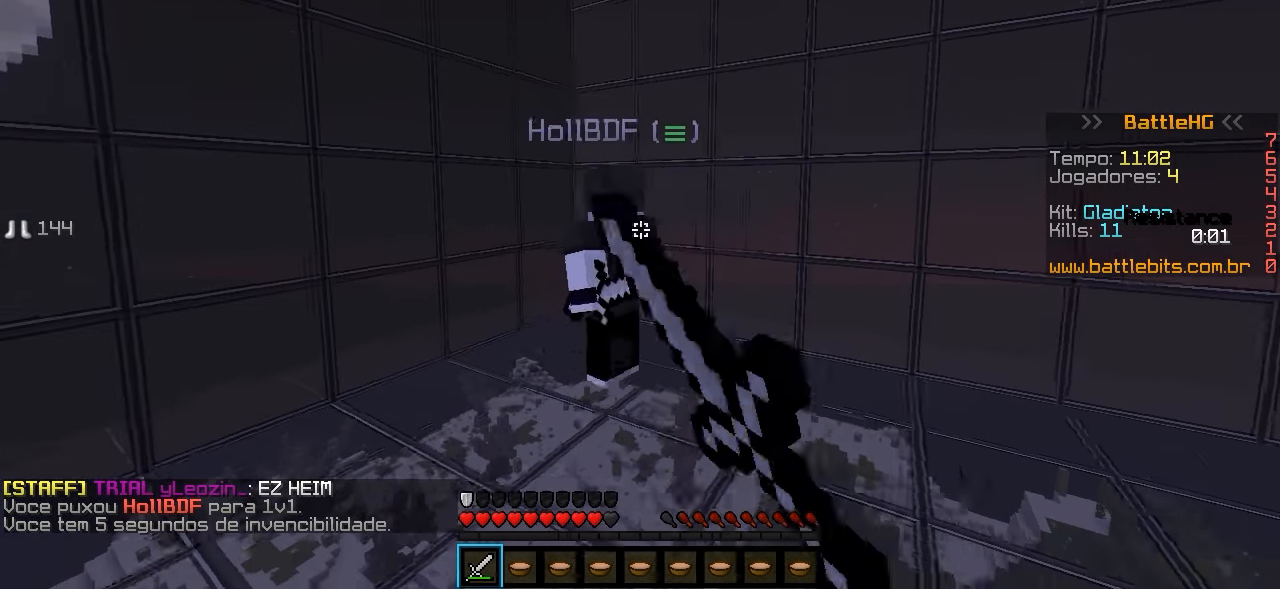
{"keys": ["a", "w"], "events": [[33, "a", "up"], [133, "d", "down"], [383, "a", "down"], [433, "d", "up"]]}
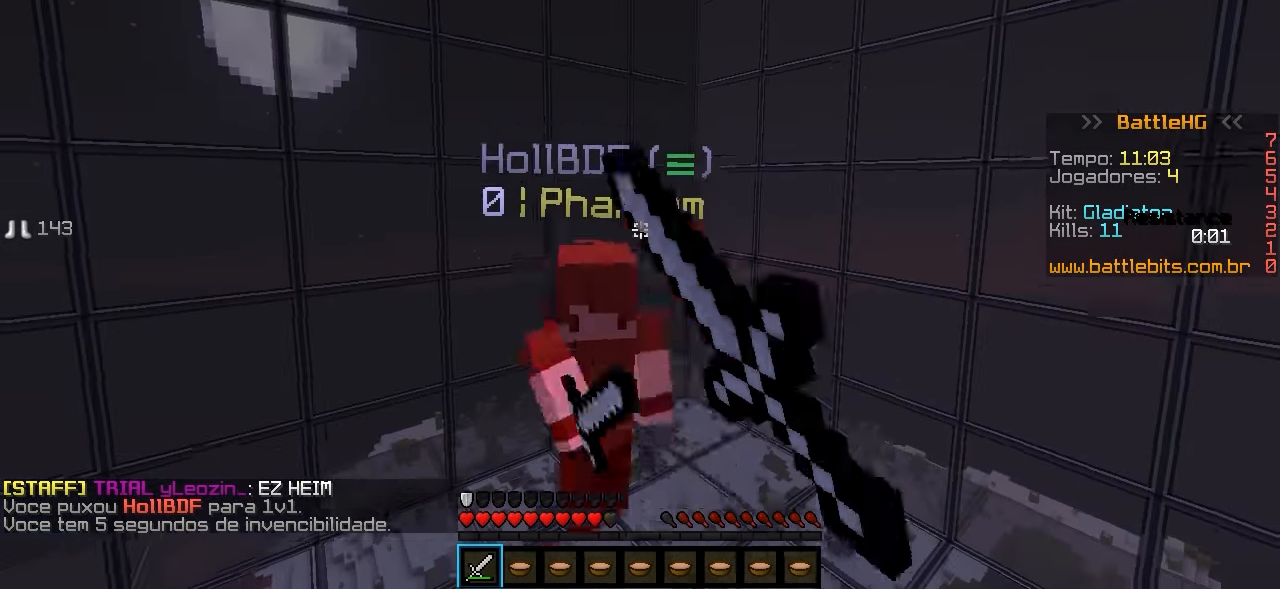
{"keys": ["w"], "events": [[133, "a", "up"]]}
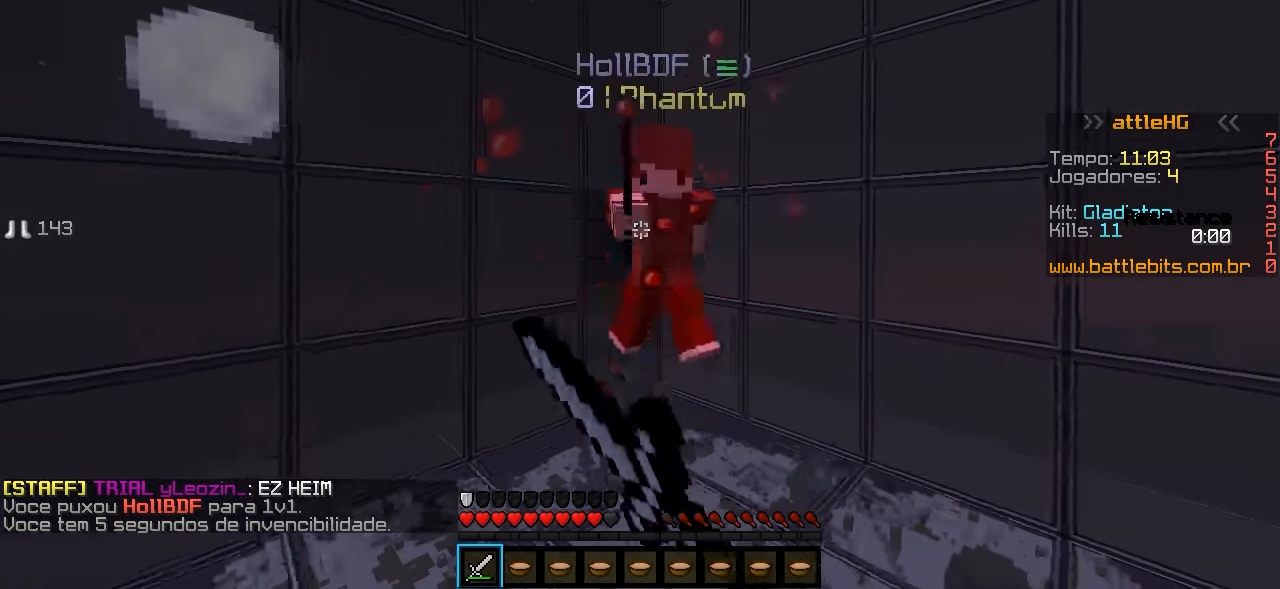
{"keys": ["a", "w"], "events": [[183, "d", "down"], [433, "d", "up"], [483, "a", "down"]]}
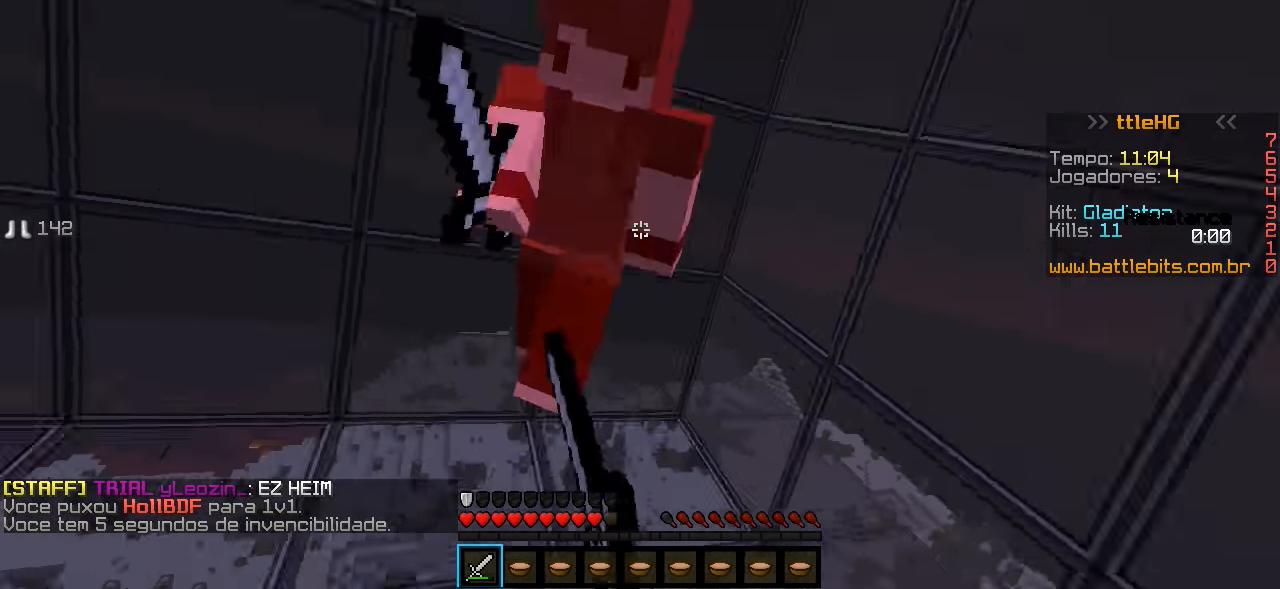
{"keys": ["w"], "events": [[283, "a", "up"]]}
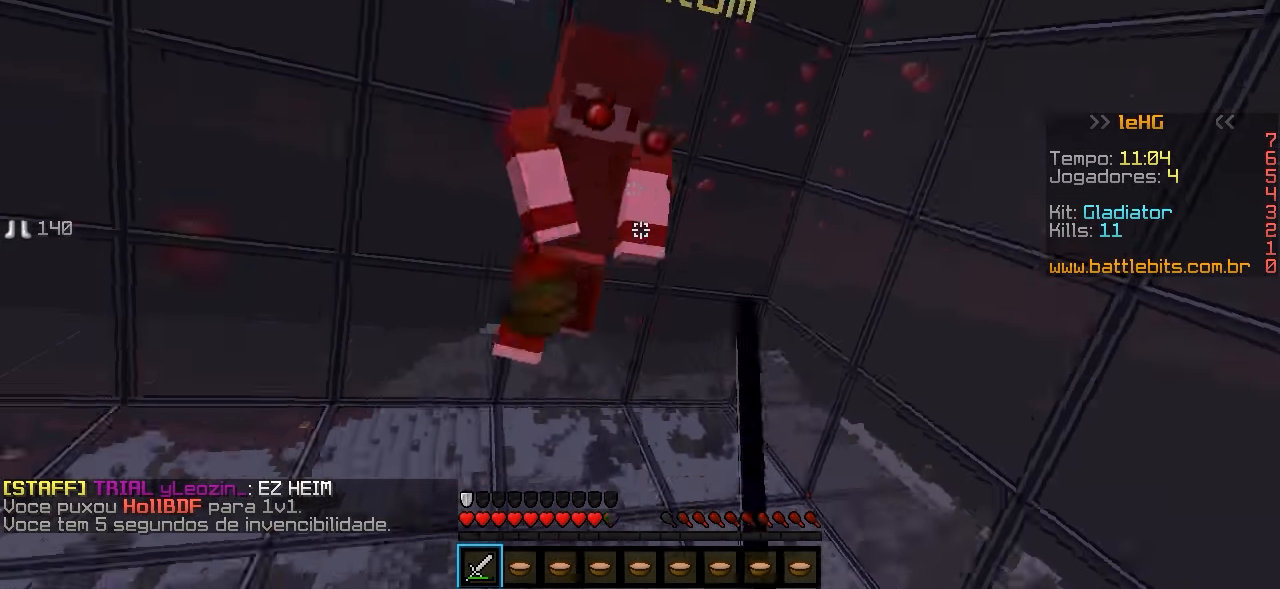
{"keys": ["d", "w"], "events": [[483, "d", "down"]]}
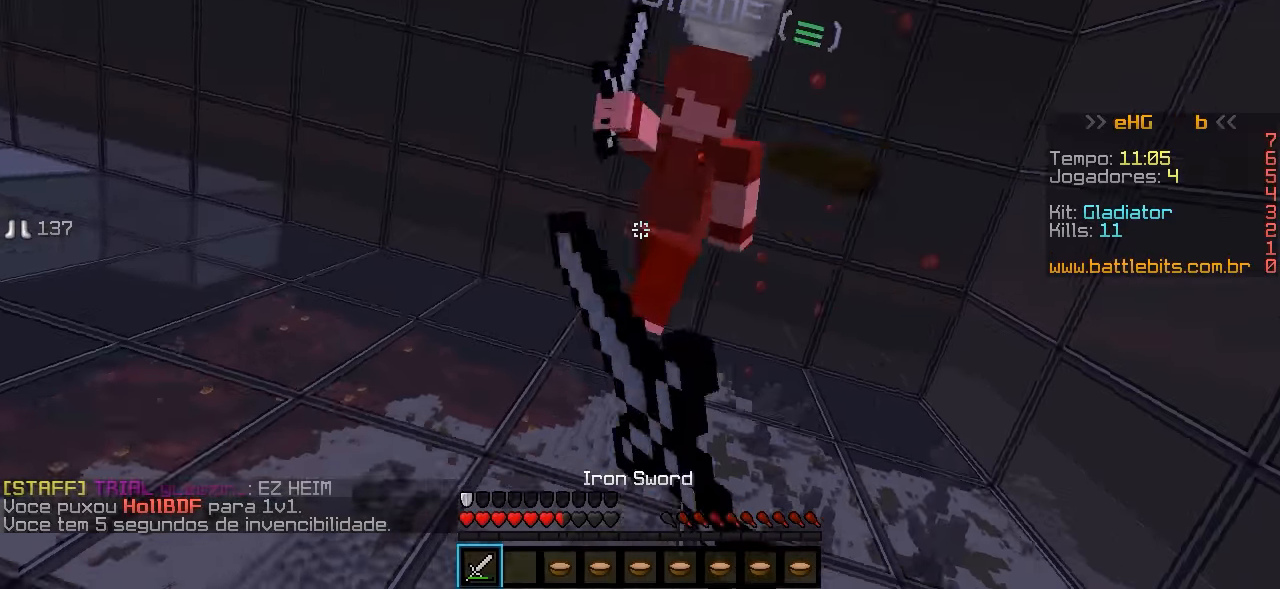
{"keys": ["w"], "events": [[367, "d", "up"]]}
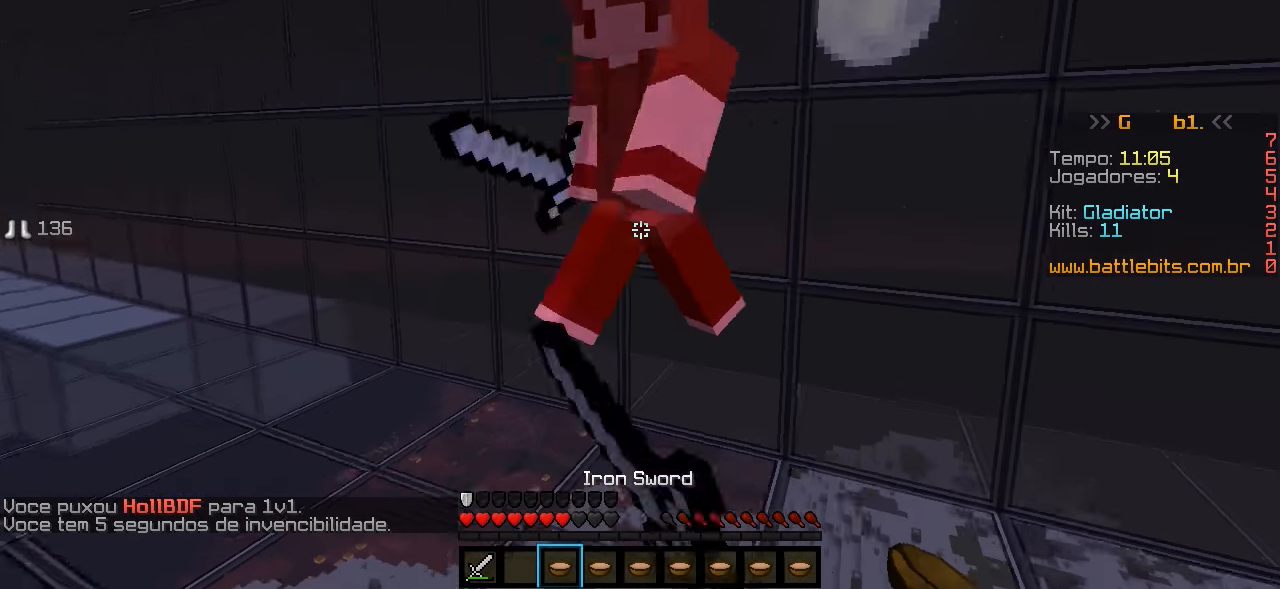
{"keys": ["w"], "events": [[317, "d", "down"], [467, "d", "up"]]}
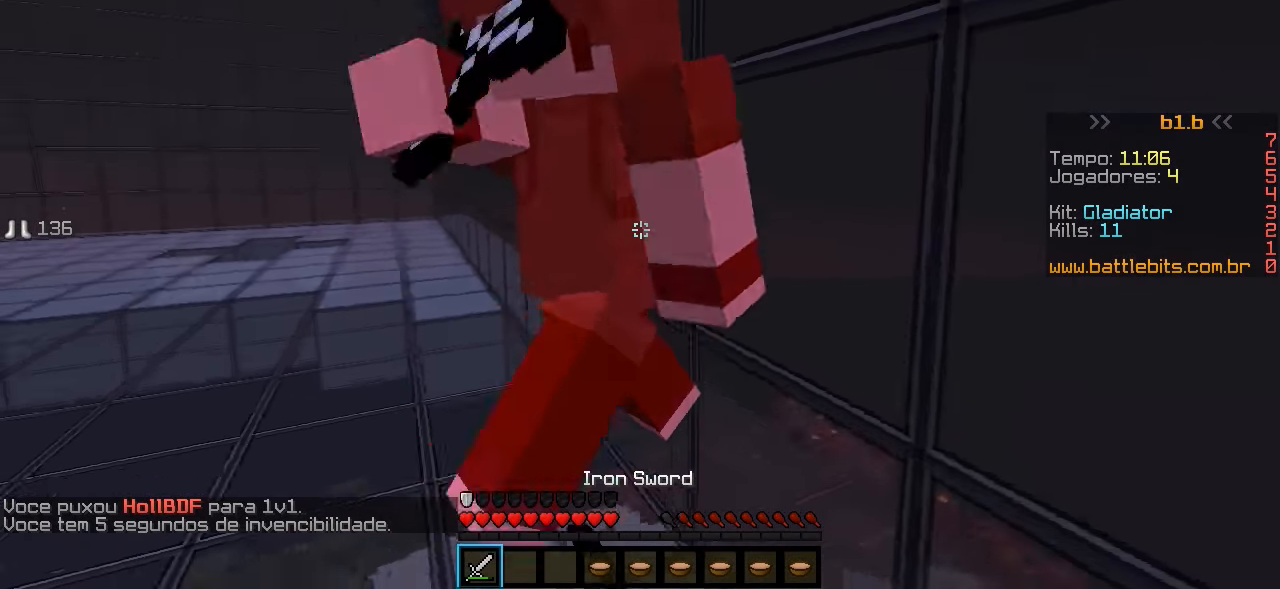
{"keys": ["a", "w"], "events": [[117, "a", "down"]]}
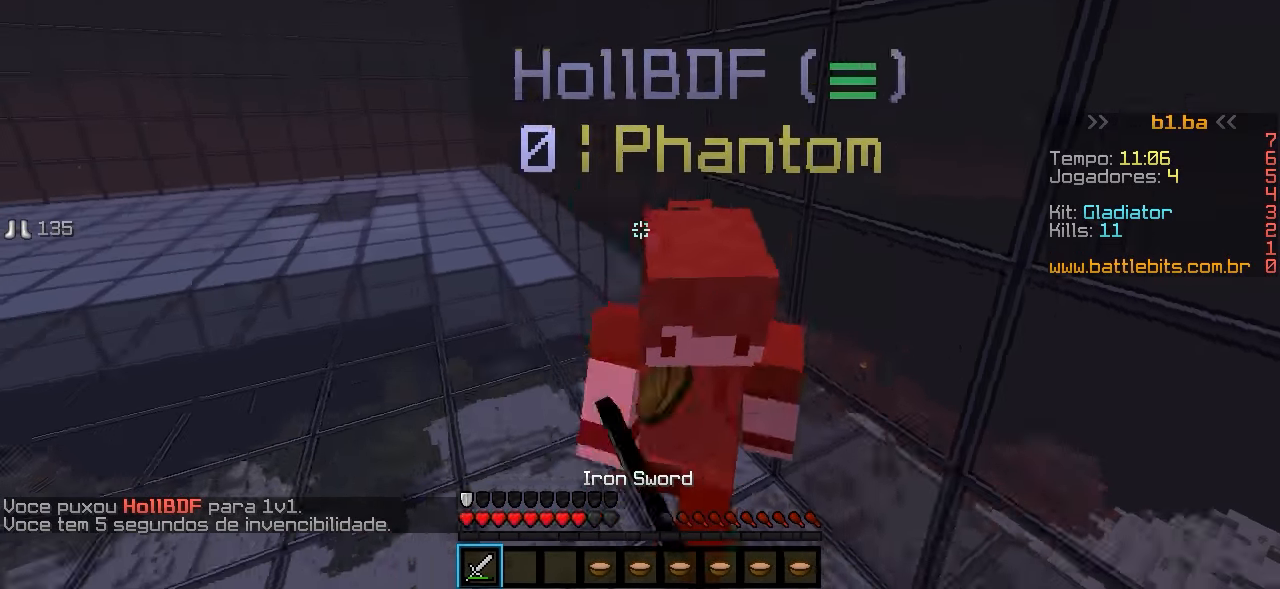
{"keys": ["w"], "events": [[17, "a", "up"]]}
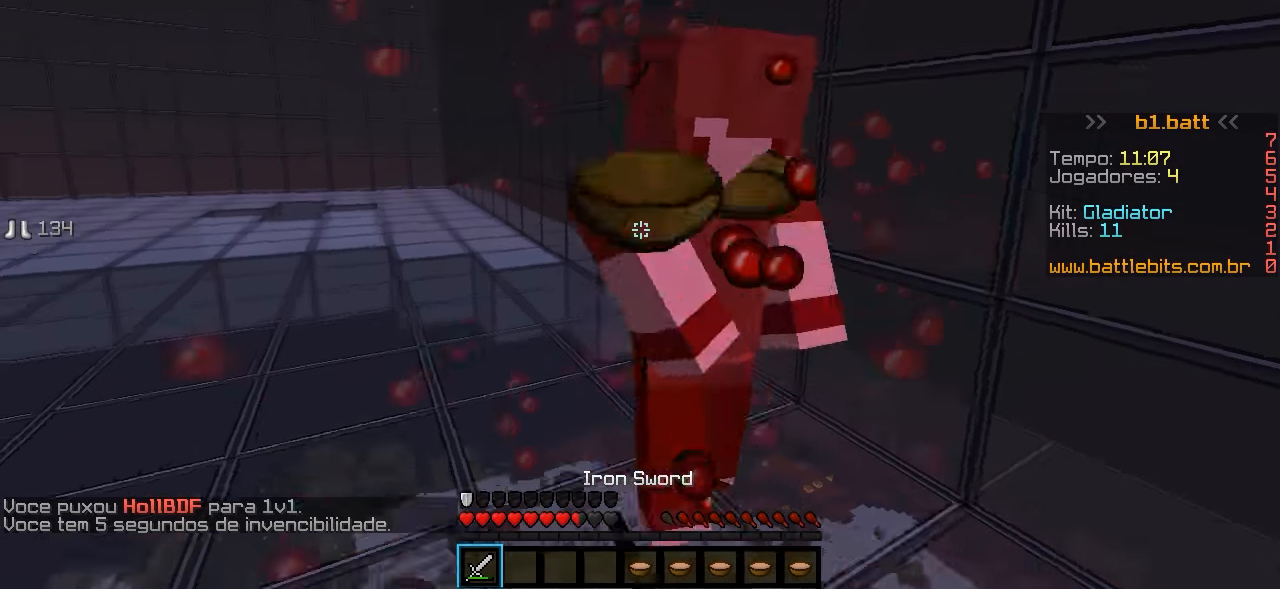
{"keys": ["w"], "events": []}
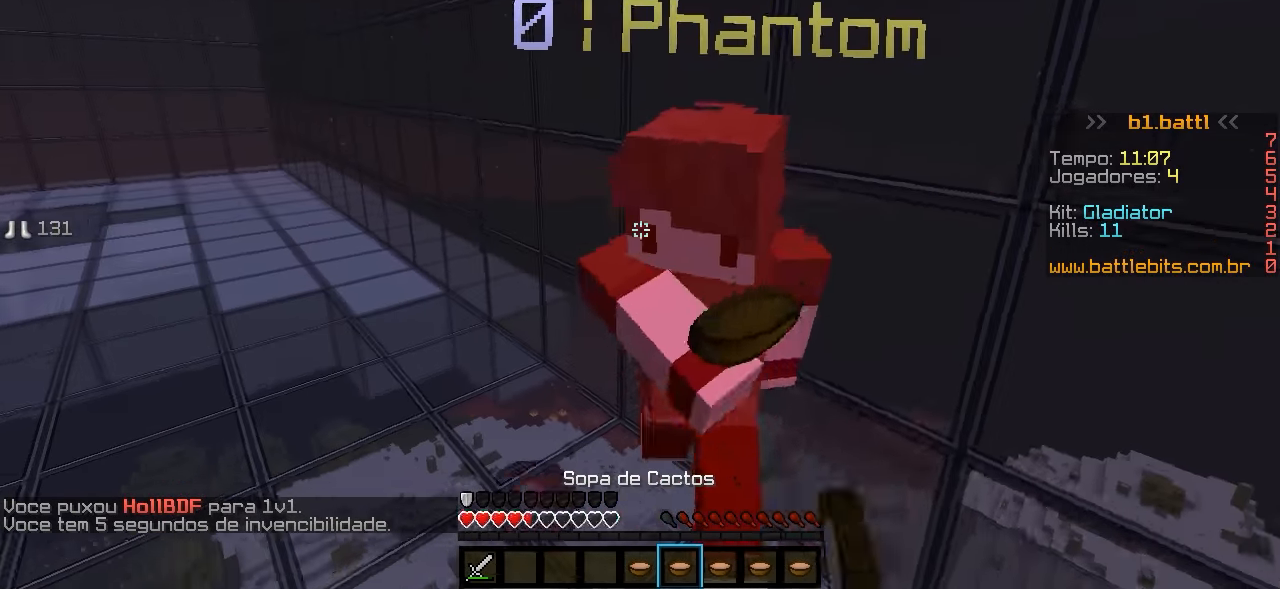
{"keys": ["w"], "events": []}
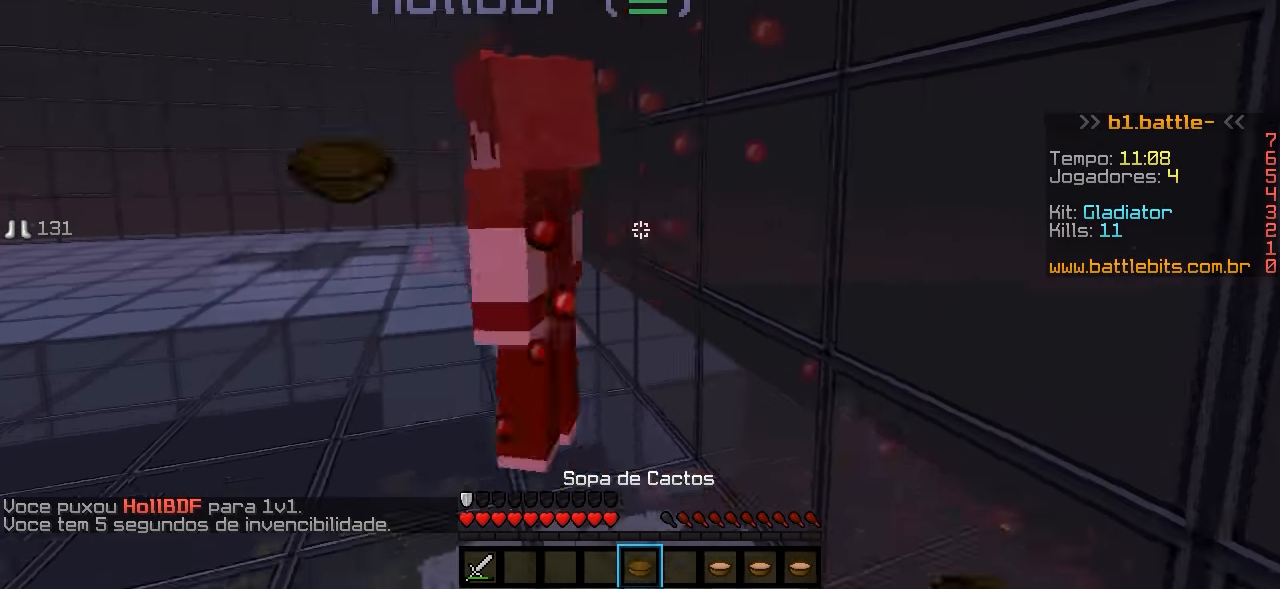
{"keys": ["w"], "events": []}